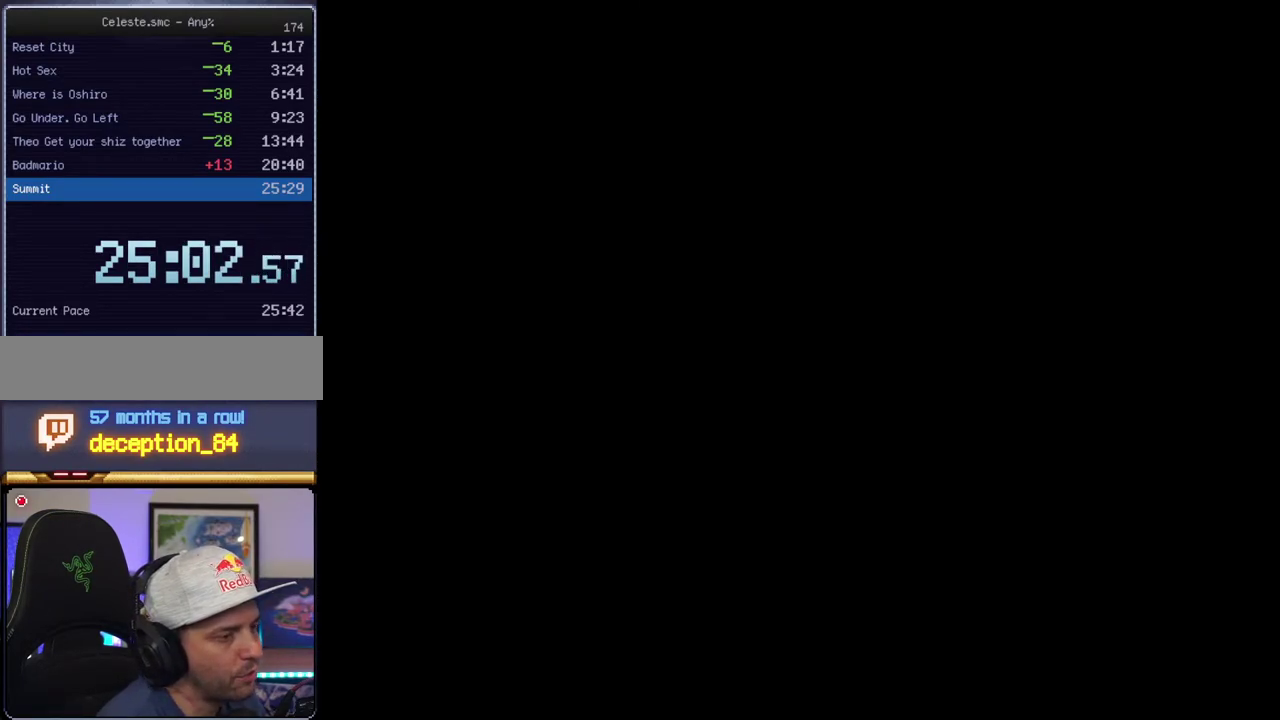
Gameplay with a controller (Nintendo layout); each line is a JSON object with the inputs held at the frame after it. "events" lists button and stick changes between this image and that frame as [ms after this image, input, new state], when the widget could be followed in between. Not read: L3 R3.
{"buttons": ["B", "Y"], "events": [[333, "B", "down"]]}
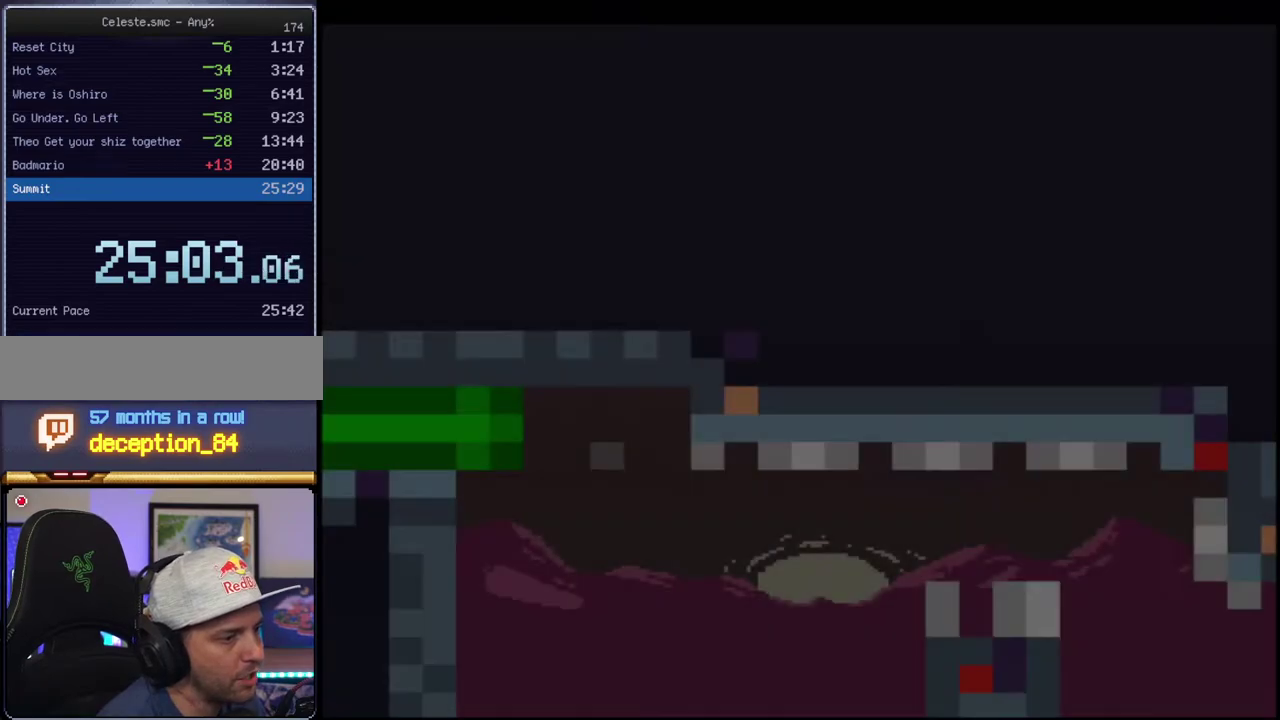
{"buttons": ["B", "Y"], "events": []}
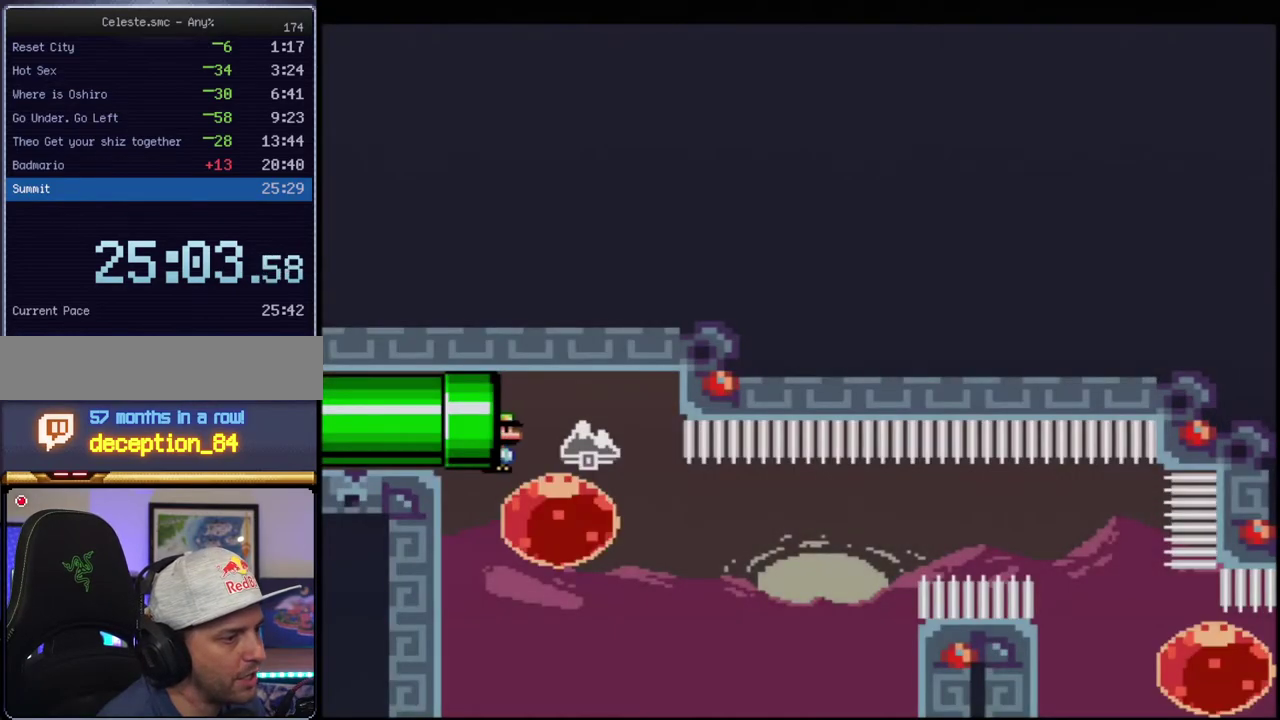
{"buttons": ["B", "Y"], "events": []}
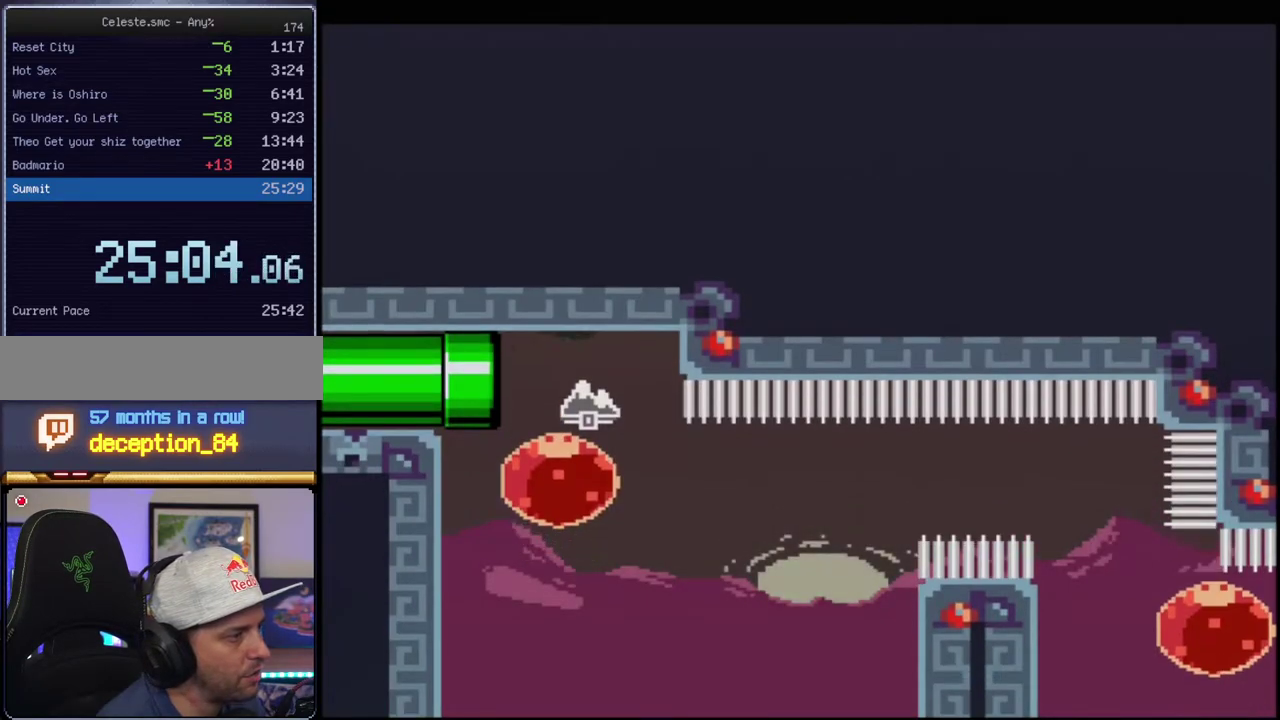
{"buttons": ["B", "Y"], "events": [[17, "DPAD_DOWN", "down"], [17, "DPAD_RIGHT", "down"], [117, "R1", "down"], [217, "R1", "up"], [233, "DPAD_DOWN", "up"], [300, "DPAD_RIGHT", "up"]]}
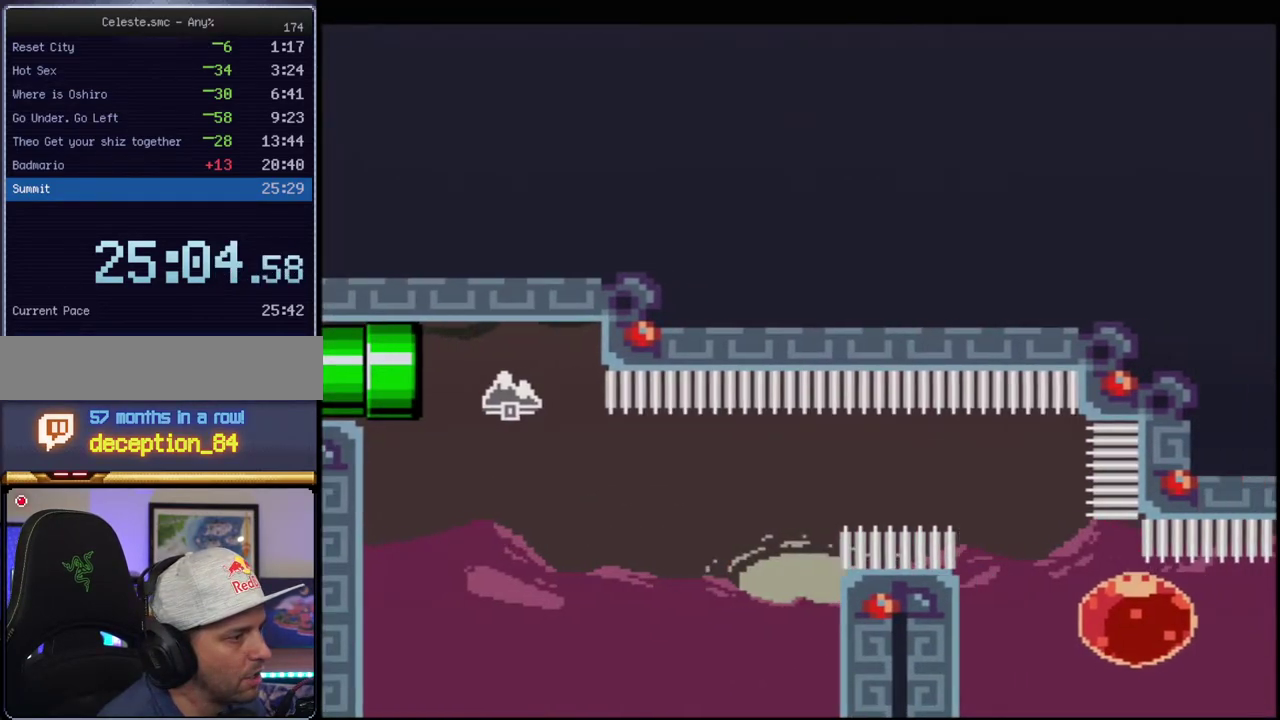
{"buttons": ["B", "Y"], "events": [[83, "DPAD_RIGHT", "down"], [83, "DPAD_UP", "down"], [150, "R1", "down"], [267, "DPAD_UP", "up"], [333, "DPAD_RIGHT", "up"], [333, "R1", "up"]]}
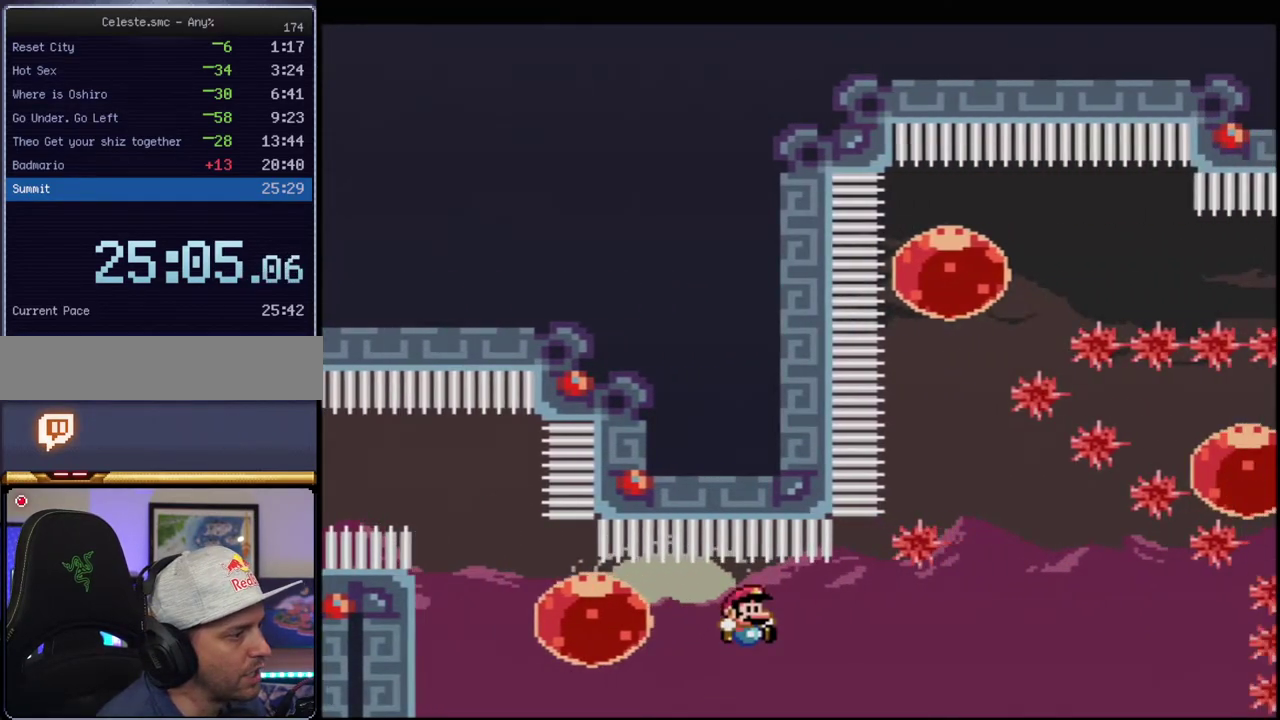
{"buttons": ["B", "Y"], "events": []}
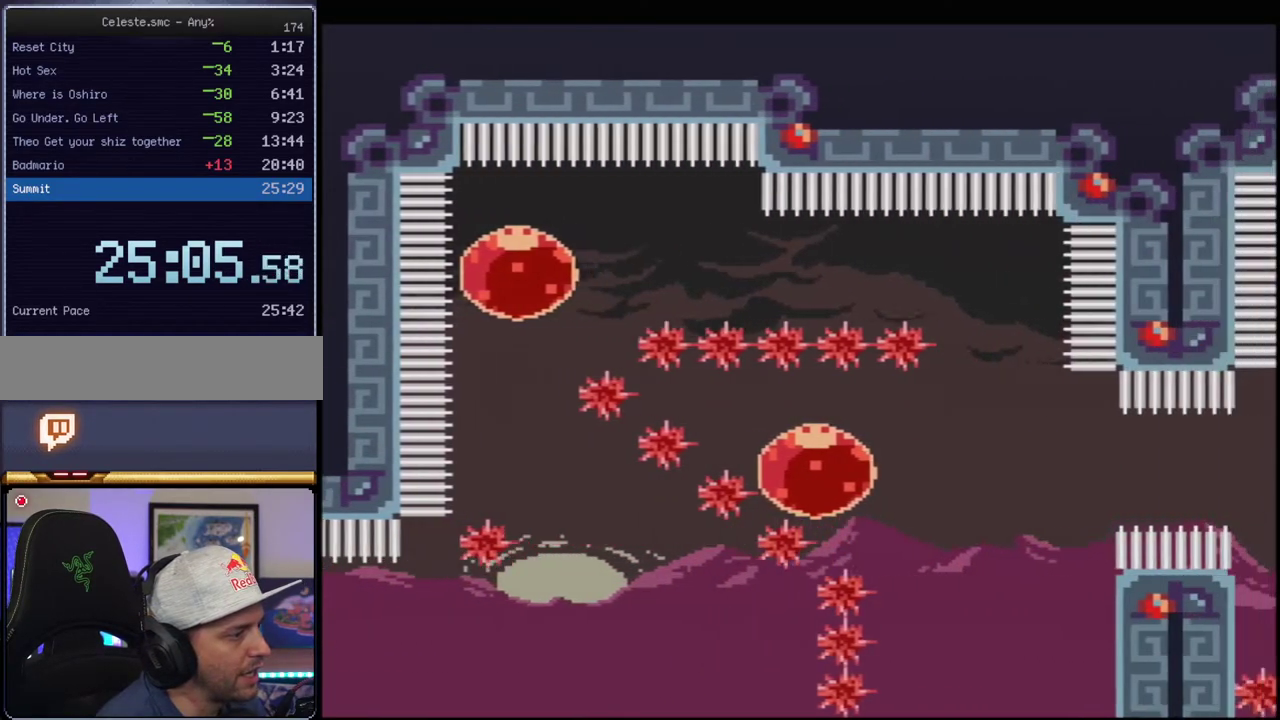
{"buttons": ["Y", "DPAD_RIGHT"], "events": [[50, "DPAD_RIGHT", "down"], [50, "DPAD_UP", "down"], [117, "R1", "down"], [233, "DPAD_UP", "up"], [267, "DPAD_RIGHT", "up"], [300, "R1", "up"], [367, "B", "up"], [367, "DPAD_RIGHT", "down"]]}
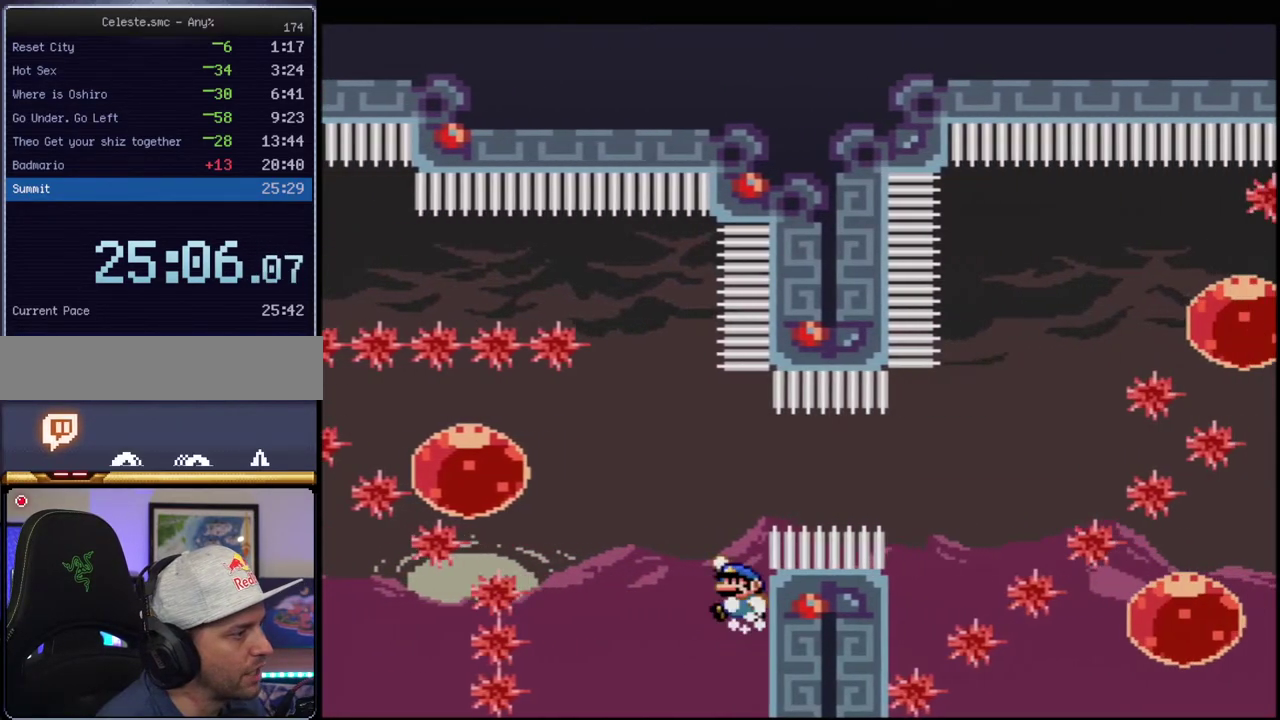
{"buttons": ["B", "Y", "DPAD_DOWN"], "events": [[50, "B", "down"], [117, "DPAD_RIGHT", "up"], [150, "DPAD_LEFT", "down"], [483, "DPAD_DOWN", "down"], [483, "DPAD_LEFT", "up"]]}
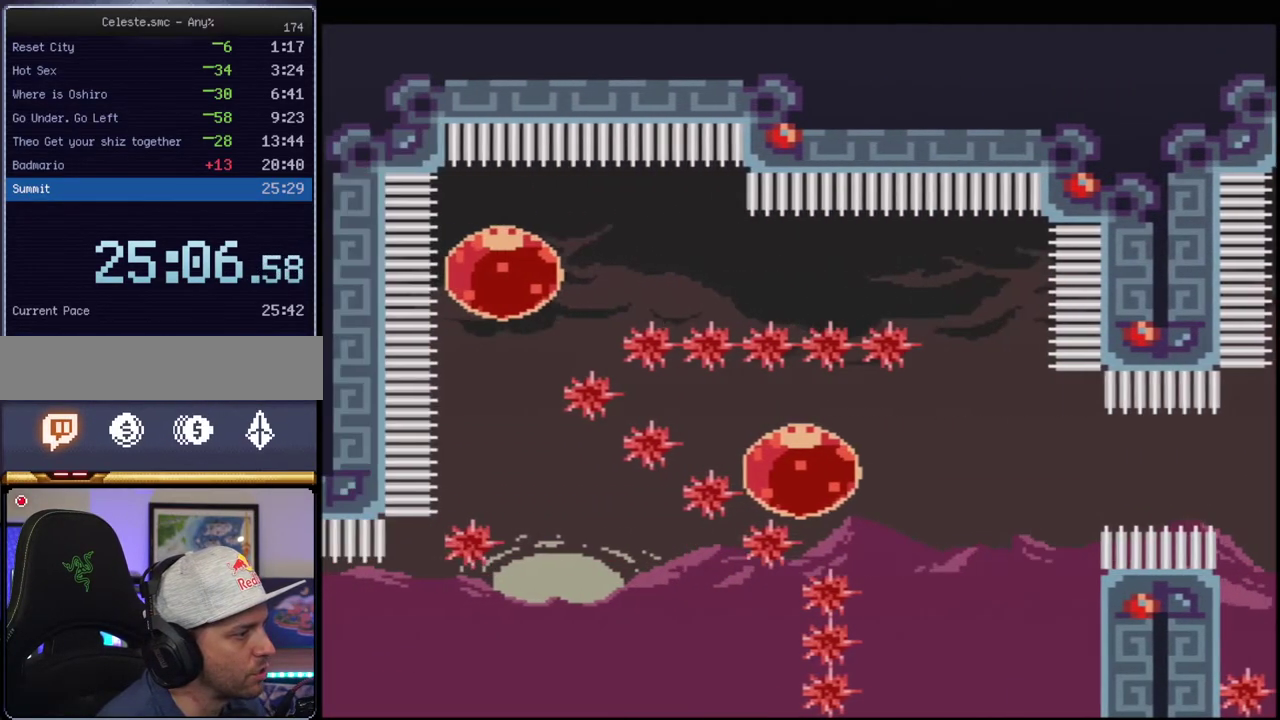
{"buttons": ["B", "Y", "DPAD_DOWN", "DPAD_RIGHT"], "events": [[50, "DPAD_RIGHT", "down"]]}
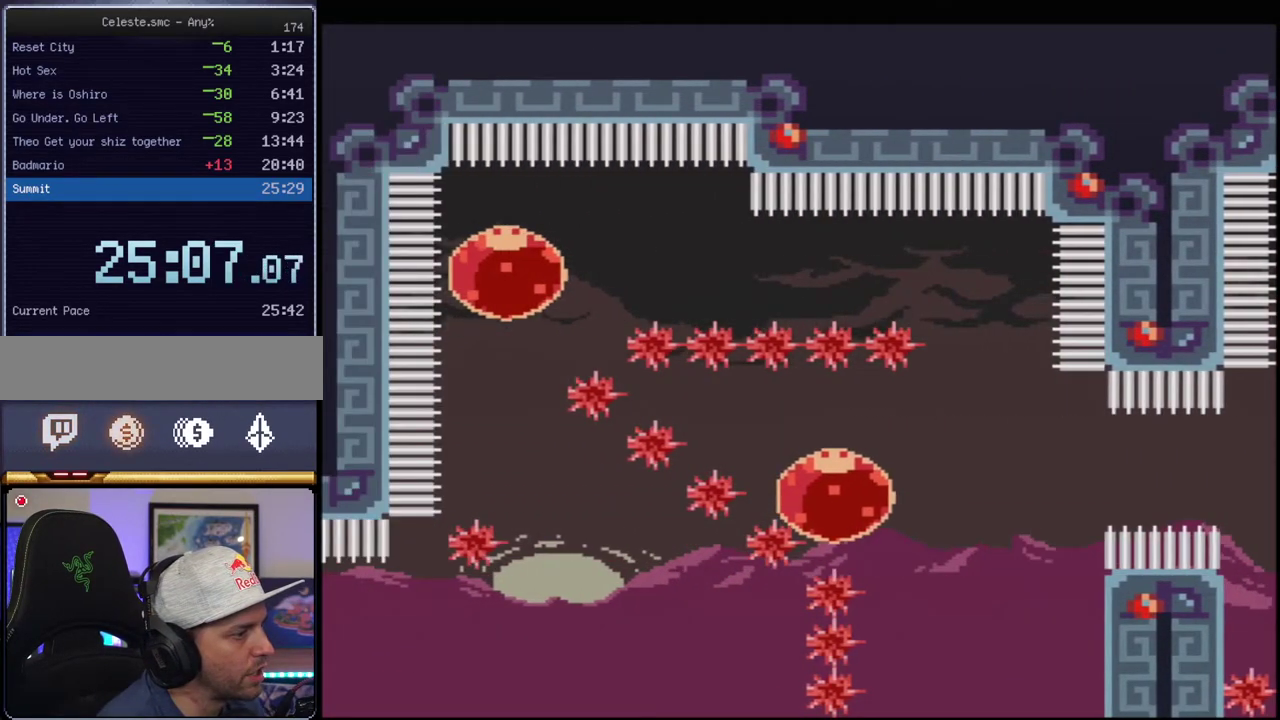
{"buttons": ["B", "Y", "R1", "DPAD_UP", "DPAD_RIGHT"], "events": [[267, "DPAD_DOWN", "up"], [483, "DPAD_UP", "down"], [483, "R1", "down"]]}
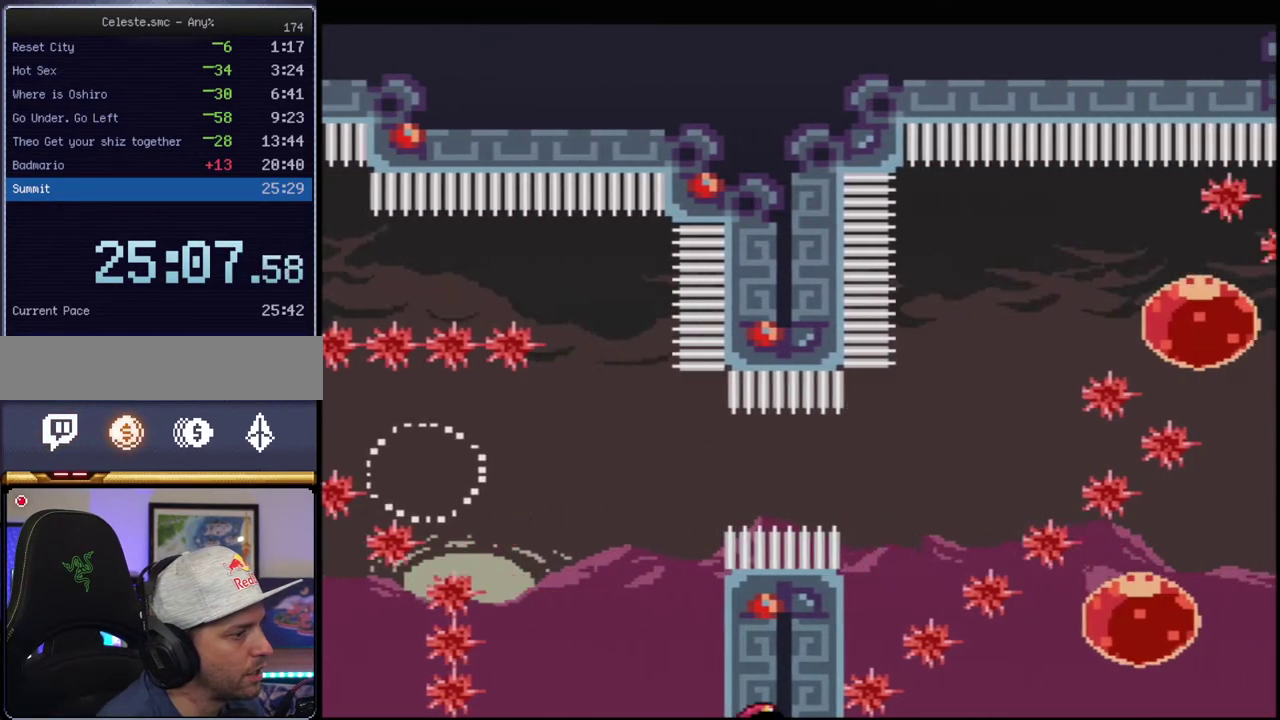
{"buttons": ["B", "Y"], "events": [[50, "DPAD_UP", "up"], [150, "DPAD_UP", "down"], [150, "R1", "up"], [233, "R1", "down"], [433, "R1", "up"], [450, "DPAD_UP", "up"], [483, "DPAD_RIGHT", "up"]]}
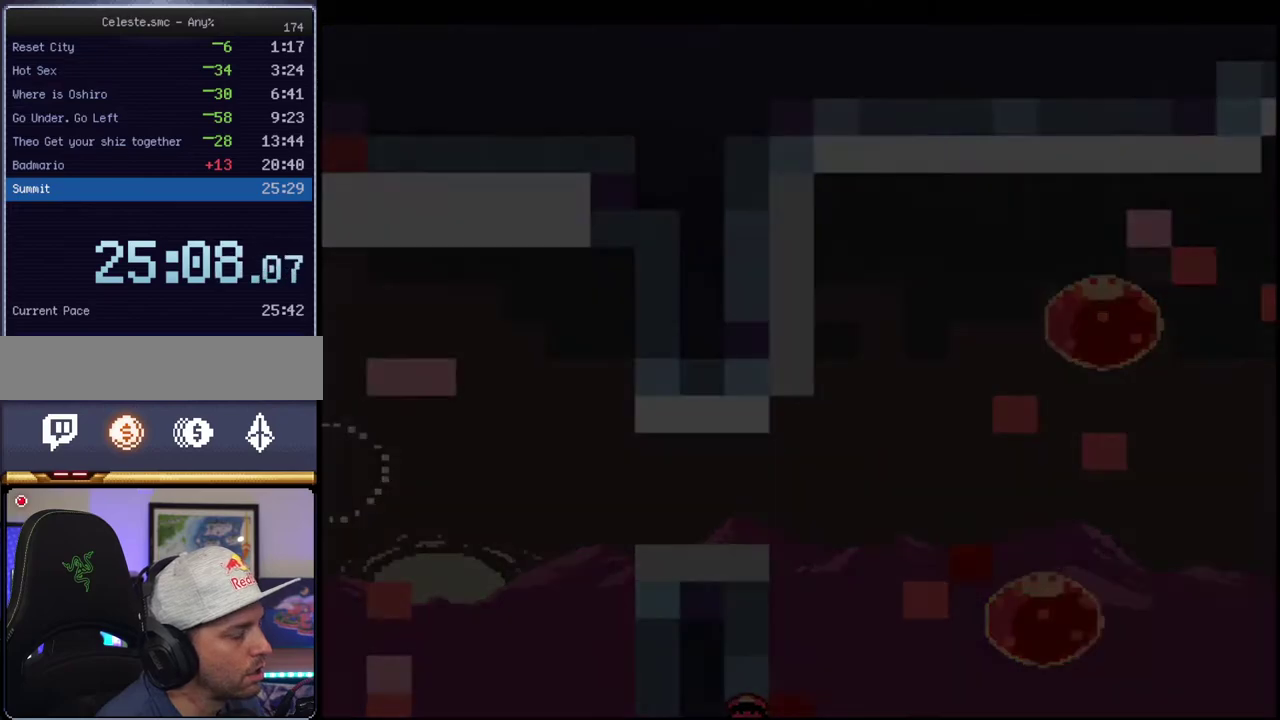
{"buttons": ["Y"], "events": [[83, "B", "up"]]}
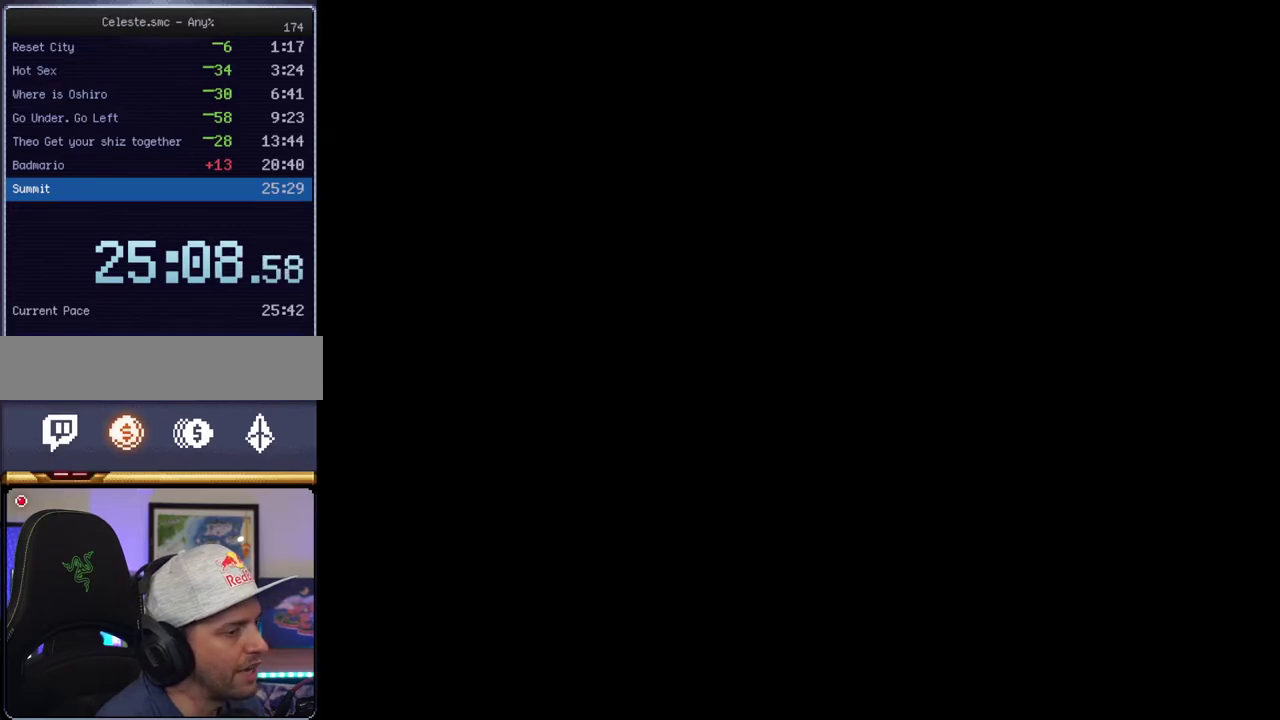
{"buttons": ["Y"], "events": []}
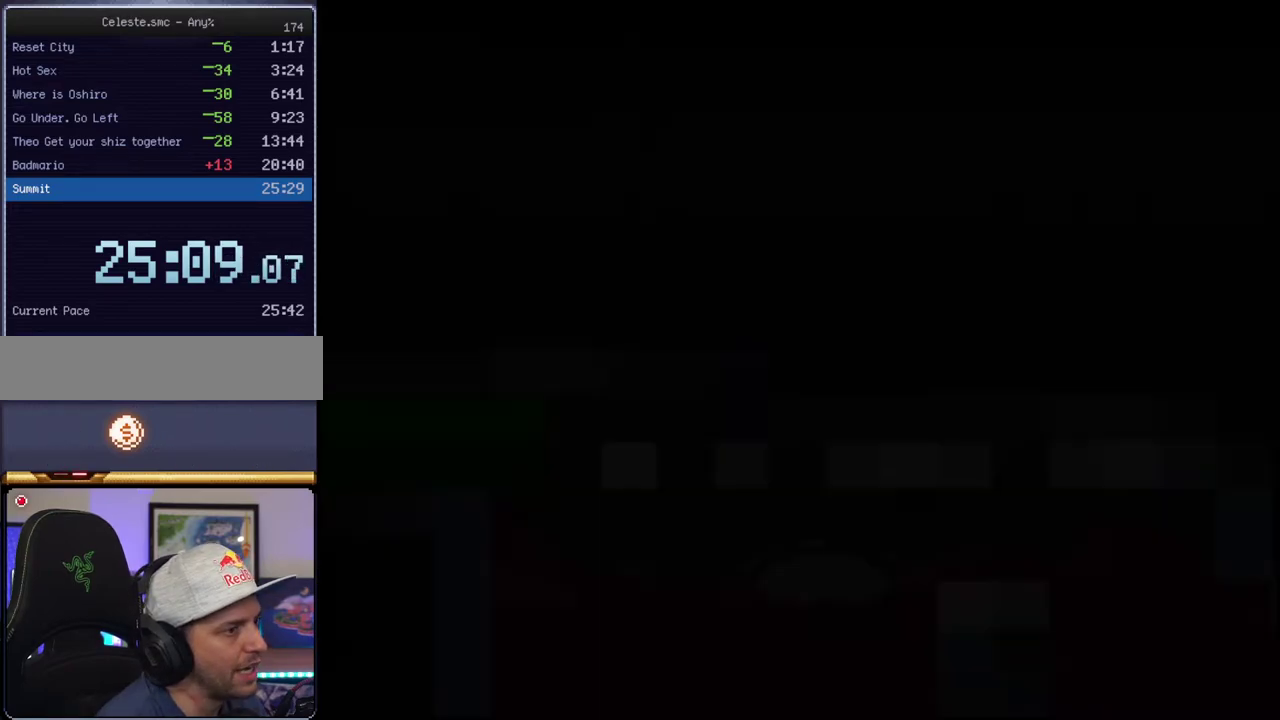
{"buttons": ["B", "Y"], "events": [[17, "B", "down"]]}
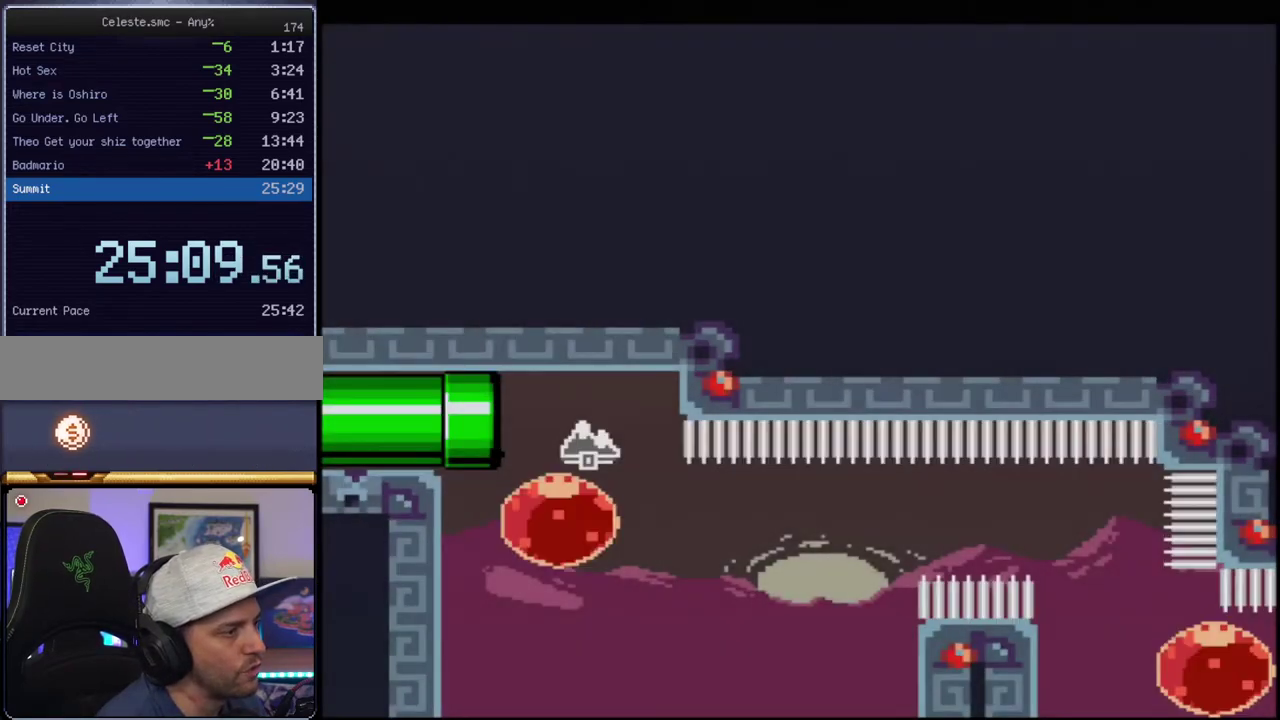
{"buttons": ["B", "Y"], "events": []}
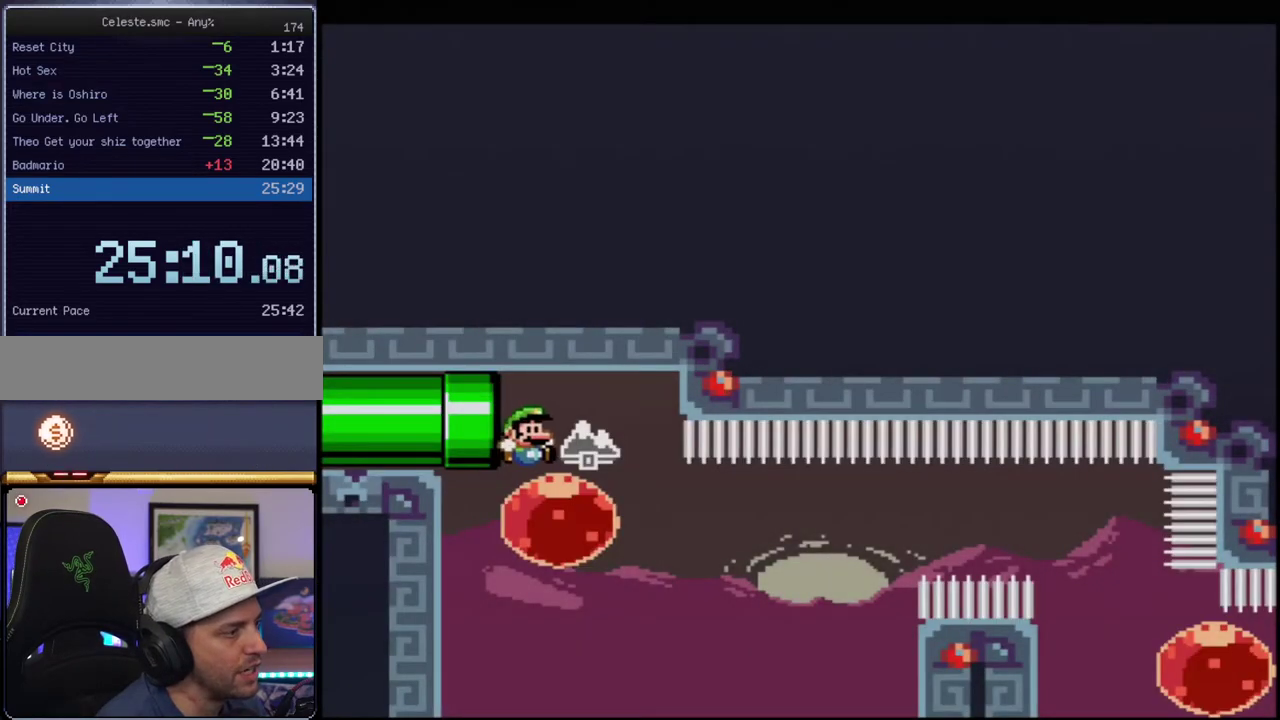
{"buttons": ["B", "Y"], "events": [[183, "DPAD_DOWN", "down"], [183, "DPAD_RIGHT", "down"], [300, "R1", "down"], [433, "R1", "up"], [483, "DPAD_DOWN", "up"], [483, "DPAD_RIGHT", "up"]]}
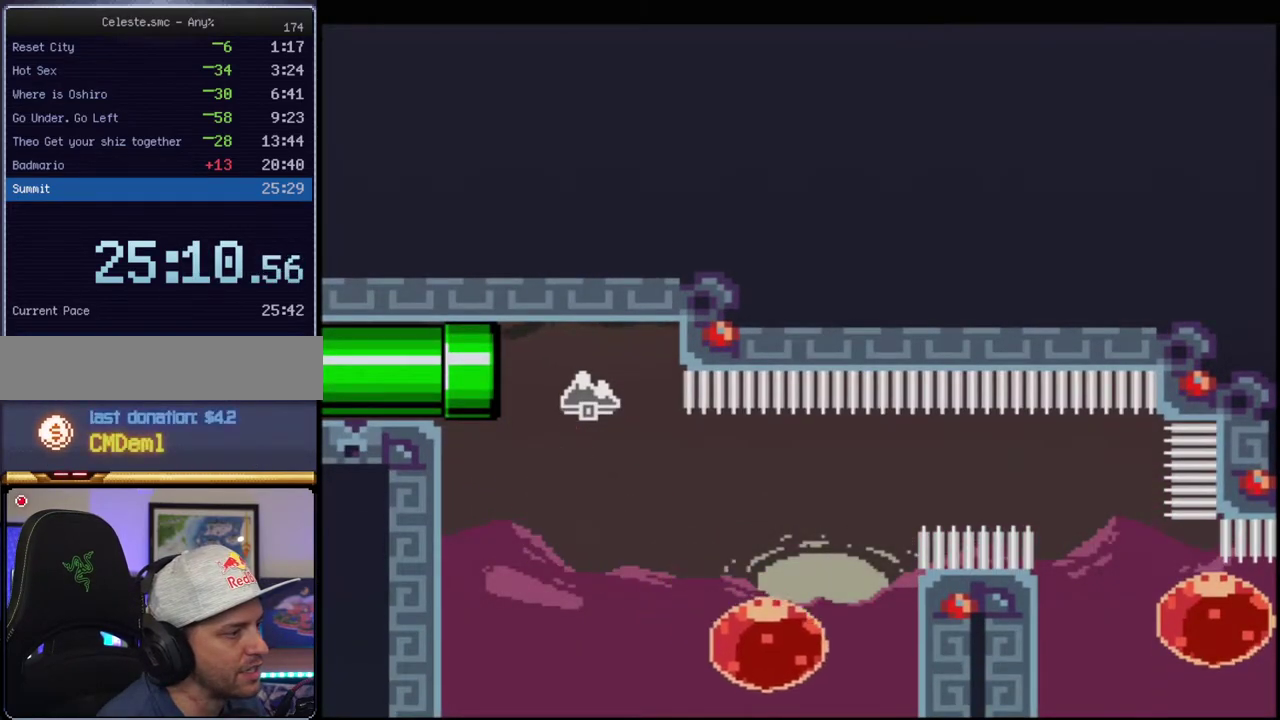
{"buttons": ["B", "Y", "R1", "DPAD_RIGHT"], "events": [[233, "DPAD_RIGHT", "down"], [267, "DPAD_UP", "down"], [300, "R1", "down"], [483, "DPAD_UP", "up"]]}
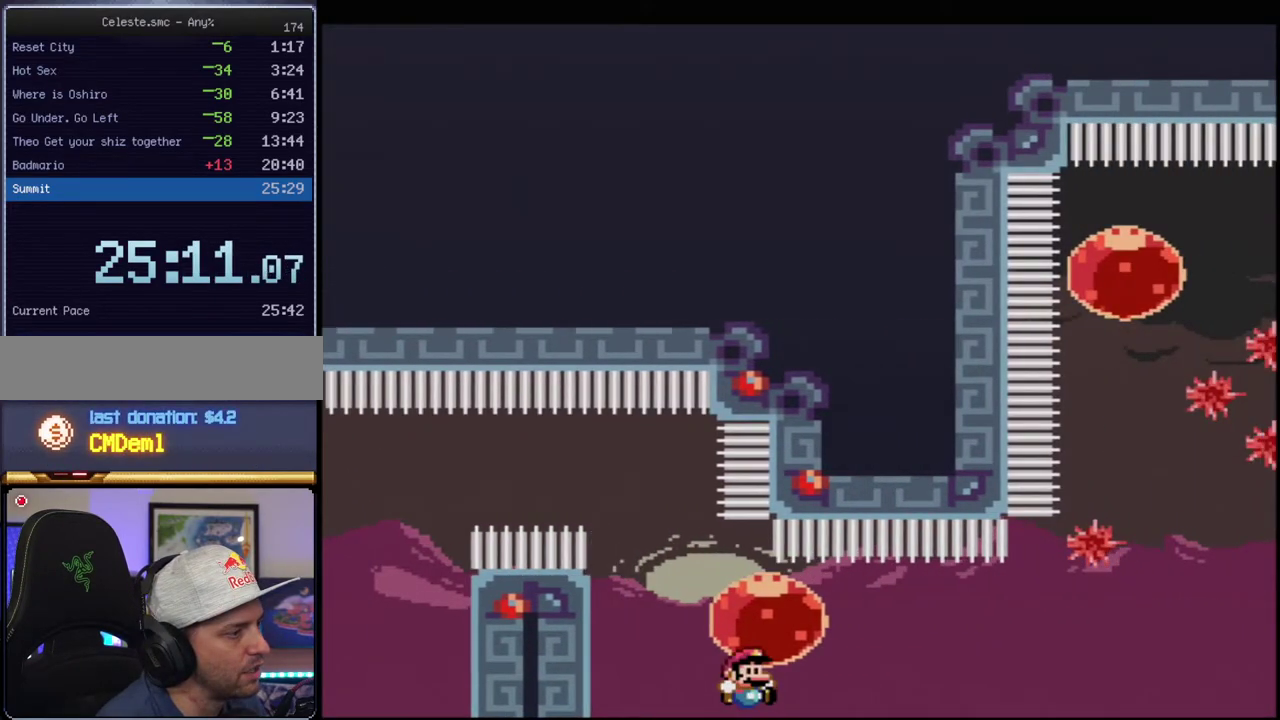
{"buttons": ["B", "Y"], "events": [[17, "DPAD_RIGHT", "up"], [167, "R1", "up"]]}
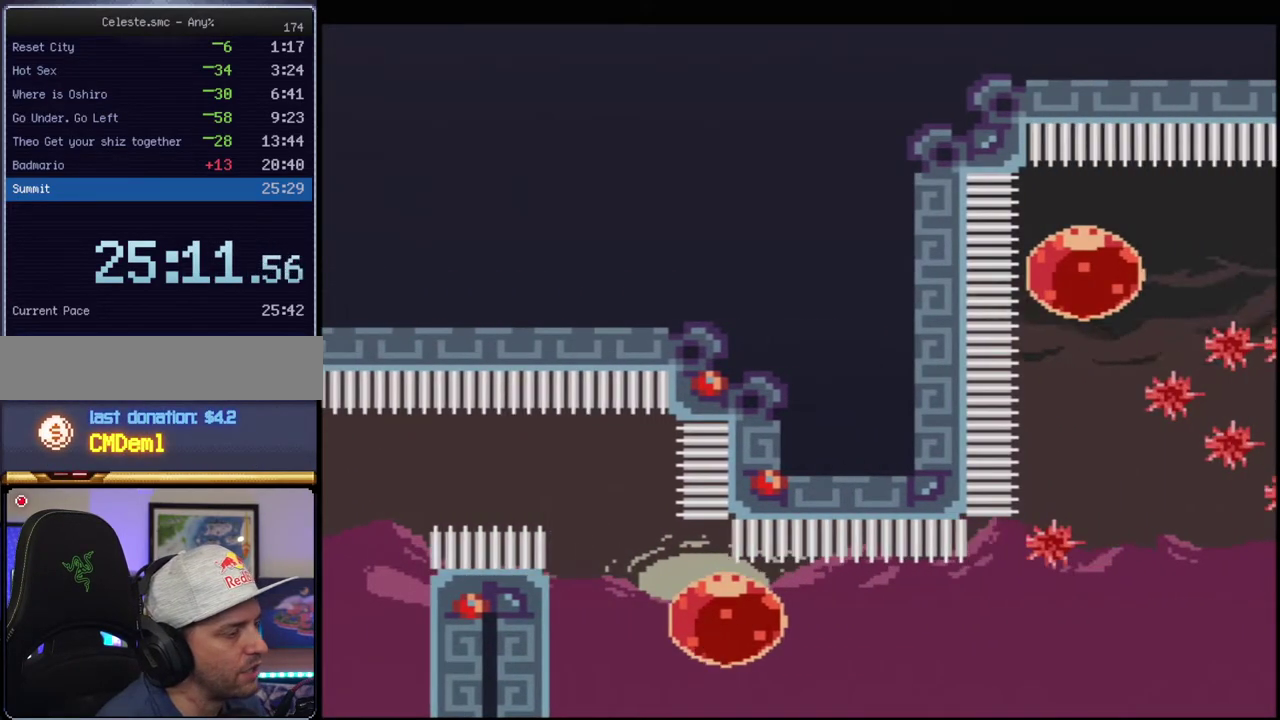
{"buttons": ["B", "Y"], "events": []}
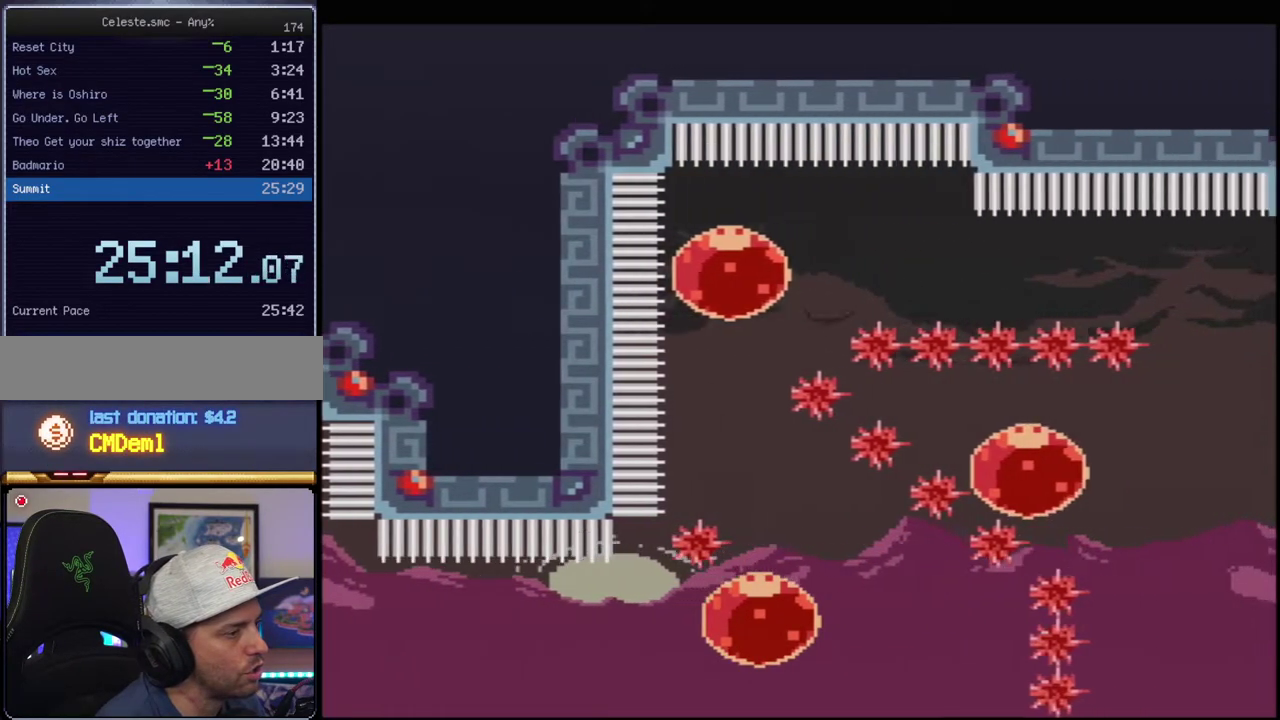
{"buttons": ["B", "Y", "R1", "DPAD_UP", "DPAD_RIGHT"], "events": [[83, "DPAD_RIGHT", "down"], [117, "DPAD_DOWN", "down"], [150, "R1", "down"], [267, "R1", "up"], [300, "DPAD_DOWN", "up"], [367, "DPAD_UP", "down"], [433, "R1", "down"]]}
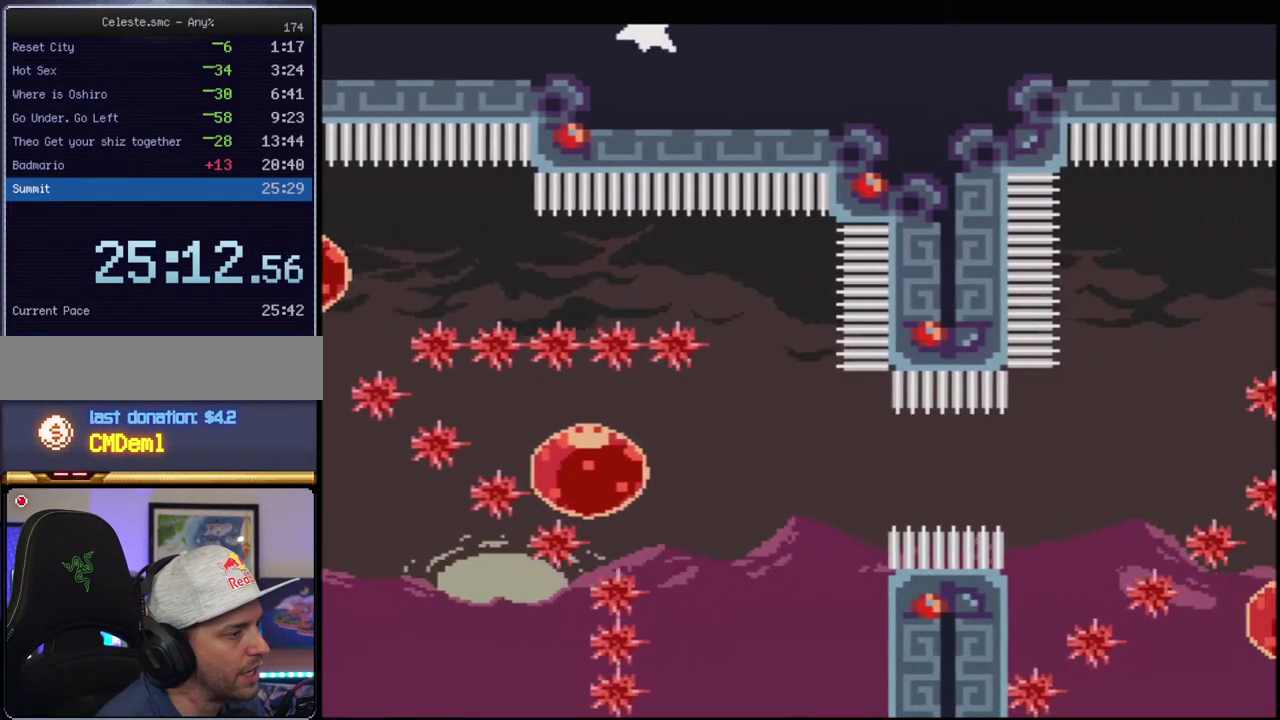
{"buttons": ["B", "Y", "DPAD_LEFT"], "events": [[83, "R1", "up"], [150, "B", "up"], [267, "B", "down"], [300, "DPAD_RIGHT", "up"], [333, "DPAD_LEFT", "down"], [333, "DPAD_UP", "up"]]}
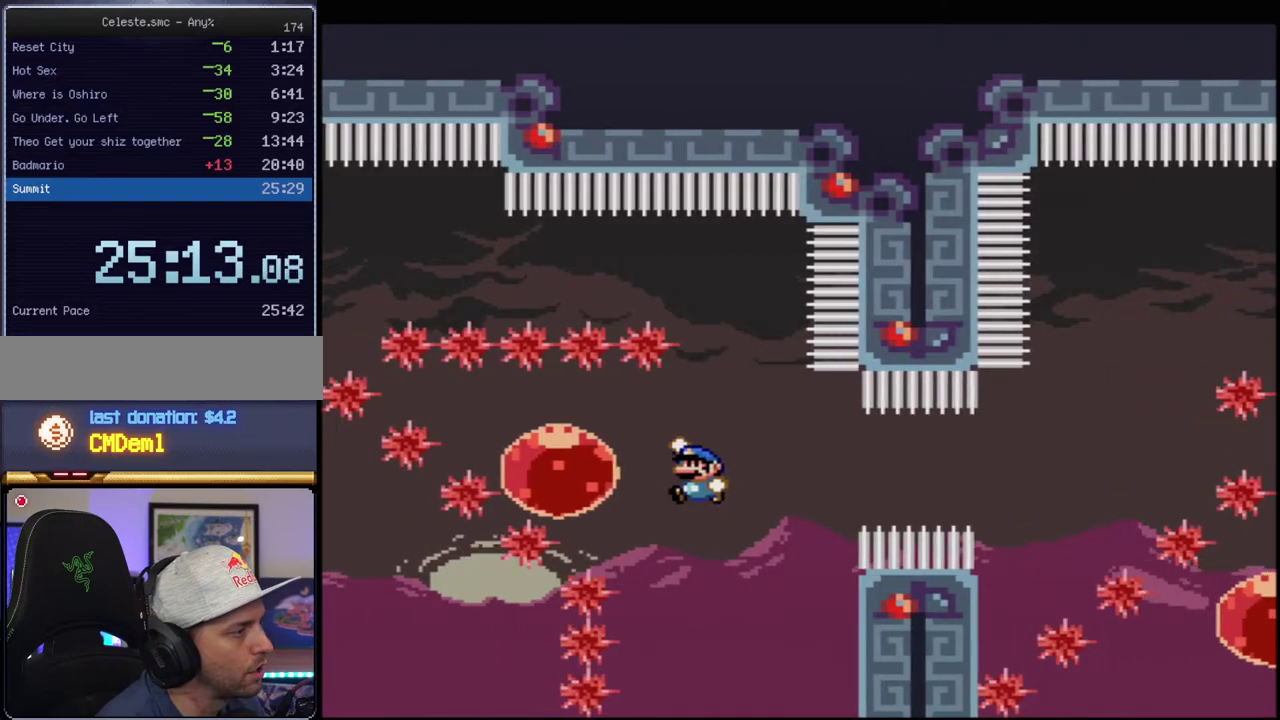
{"buttons": ["B", "Y", "DPAD_DOWN", "DPAD_RIGHT"], "events": [[233, "DPAD_DOWN", "down"], [267, "DPAD_LEFT", "up"], [300, "DPAD_RIGHT", "down"]]}
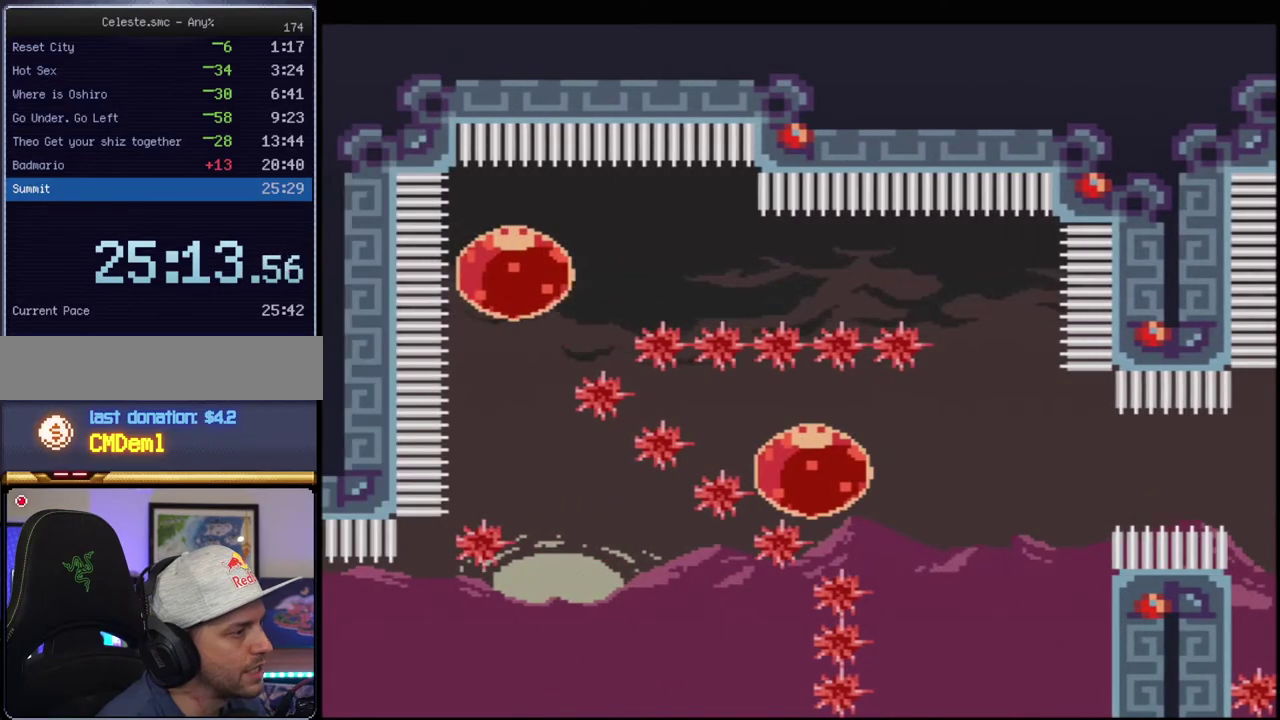
{"buttons": ["B", "Y", "DPAD_RIGHT"], "events": [[450, "DPAD_DOWN", "up"]]}
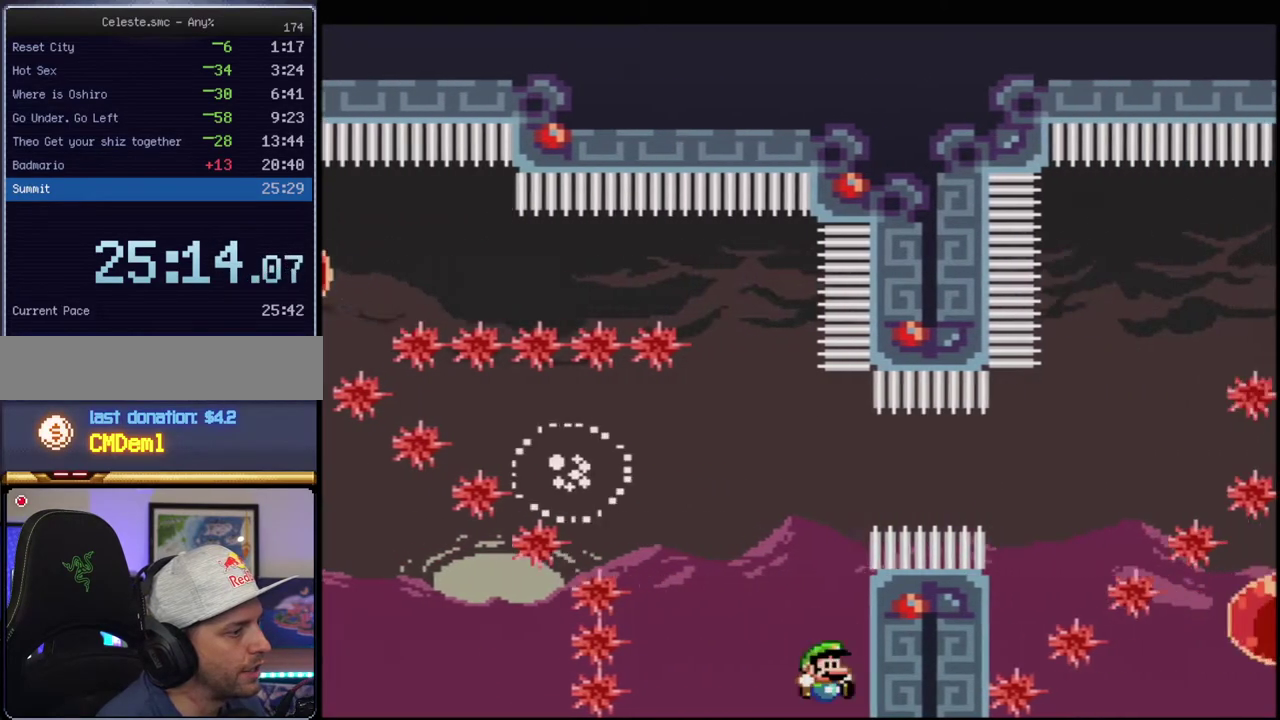
{"buttons": ["B", "Y", "R1", "DPAD_UP", "DPAD_RIGHT"], "events": [[233, "R1", "down"], [367, "DPAD_UP", "down"], [367, "R1", "up"], [450, "R1", "down"]]}
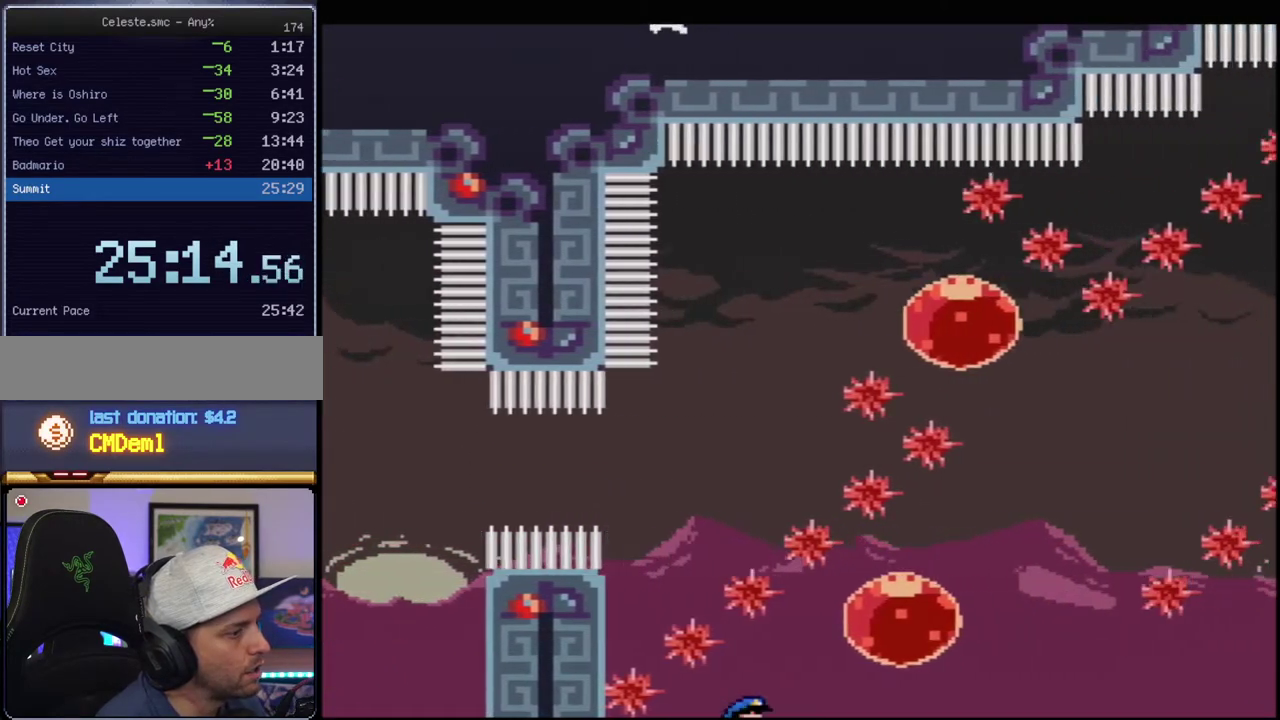
{"buttons": ["B", "Y", "DPAD_RIGHT"], "events": [[167, "R1", "up"], [333, "DPAD_UP", "up"], [400, "DPAD_RIGHT", "up"], [483, "DPAD_RIGHT", "down"]]}
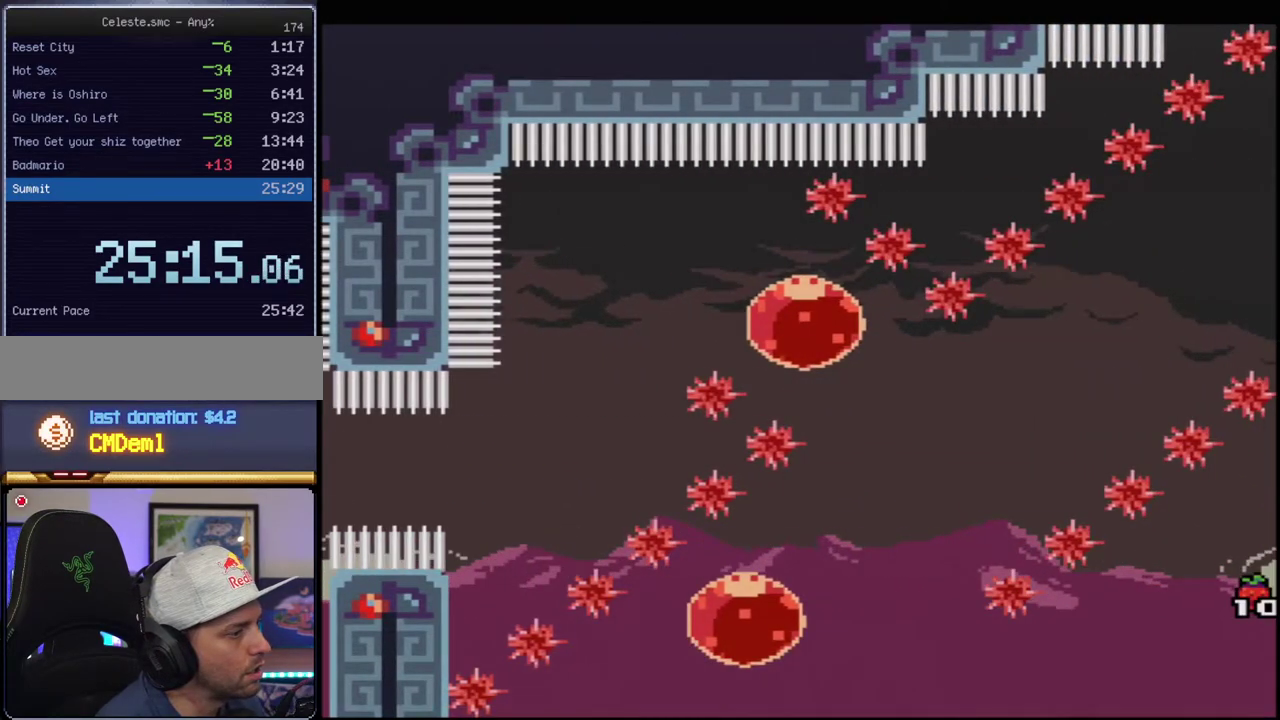
{"buttons": ["B", "Y", "R1", "DPAD_UP", "DPAD_RIGHT"], "events": [[17, "DPAD_DOWN", "down"], [400, "DPAD_DOWN", "up"], [417, "DPAD_UP", "down"], [450, "R1", "down"]]}
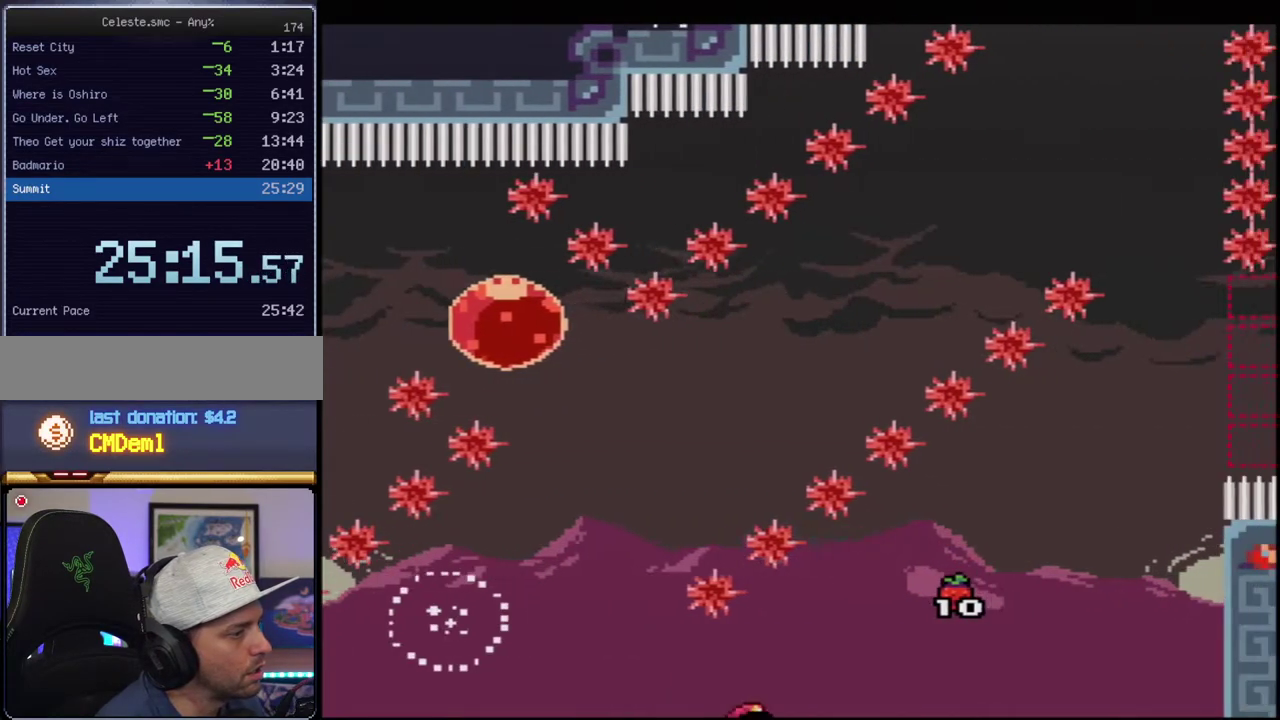
{"buttons": ["B", "Y", "DPAD_UP", "DPAD_RIGHT"], "events": [[150, "R1", "up"], [367, "R1", "down"], [483, "R1", "up"]]}
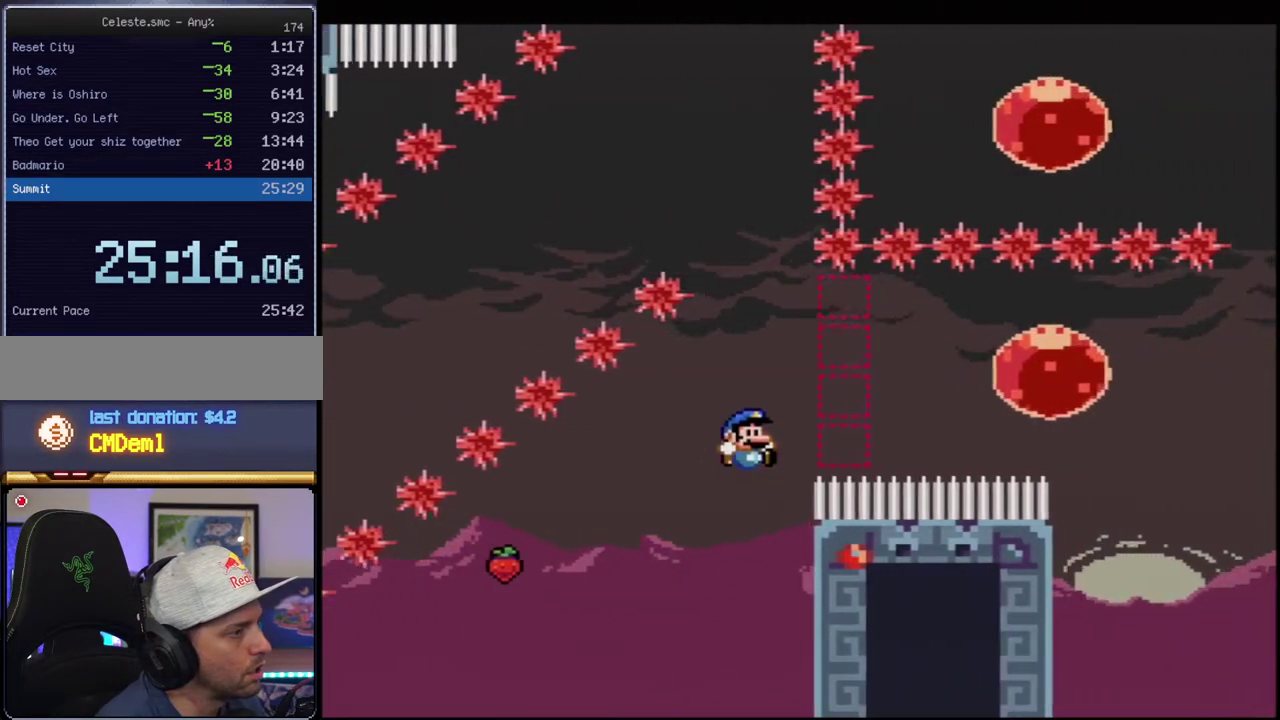
{"buttons": ["B", "Y", "DPAD_RIGHT"], "events": [[17, "DPAD_UP", "up"], [50, "DPAD_RIGHT", "up"], [83, "B", "up"], [167, "DPAD_RIGHT", "down"], [200, "B", "down"]]}
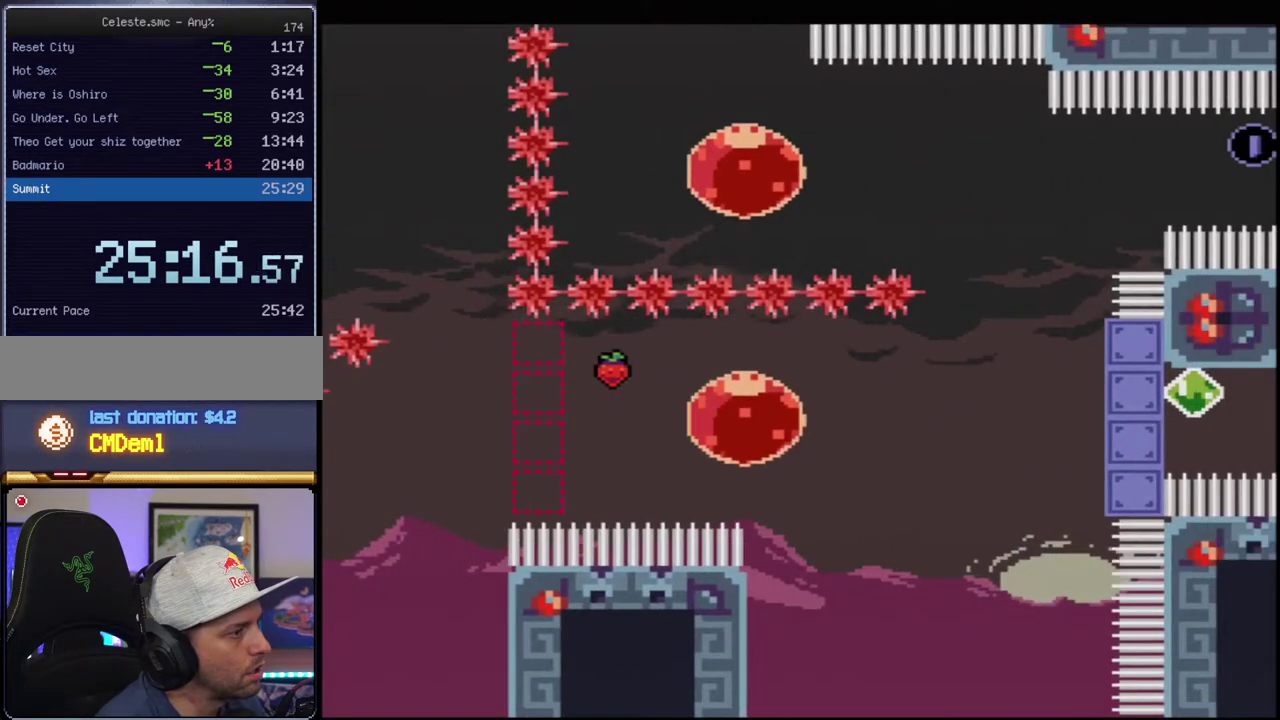
{"buttons": ["B", "Y", "DPAD_RIGHT"], "events": []}
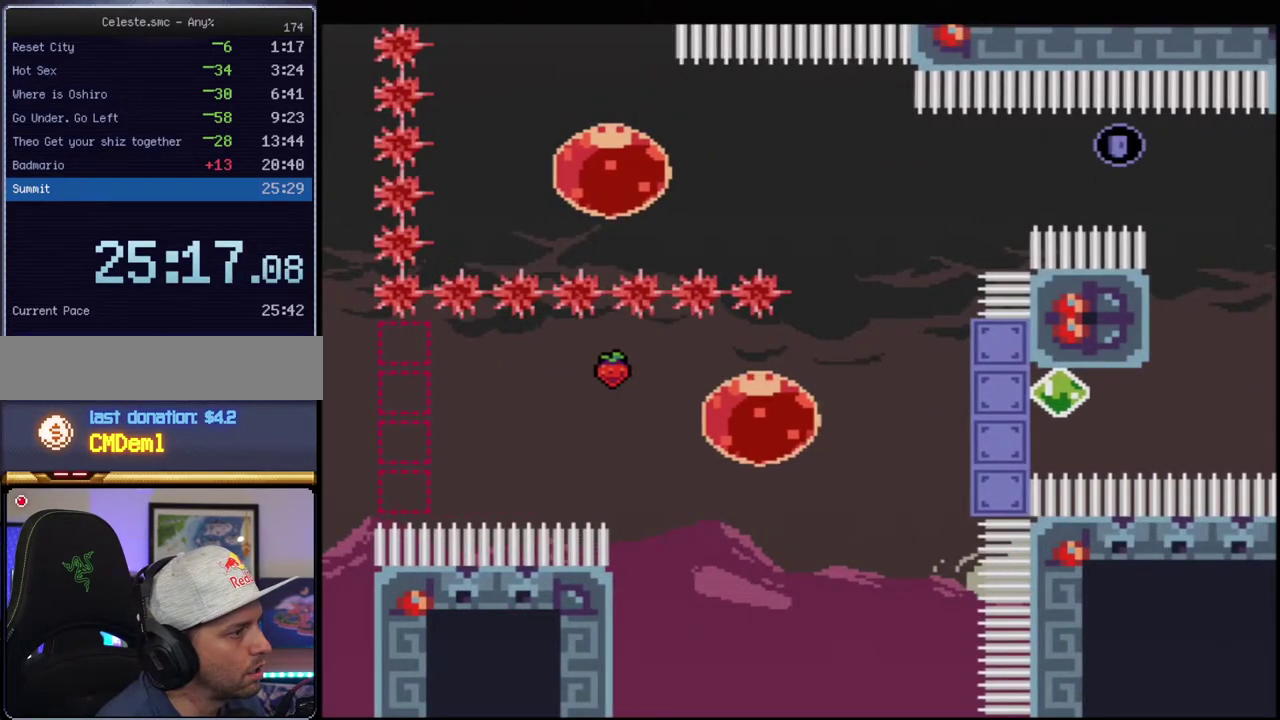
{"buttons": ["B", "Y", "DPAD_LEFT"], "events": [[83, "DPAD_UP", "down"], [117, "DPAD_RIGHT", "up"], [167, "R1", "down"], [400, "R1", "up"], [450, "DPAD_LEFT", "down"], [450, "DPAD_UP", "up"]]}